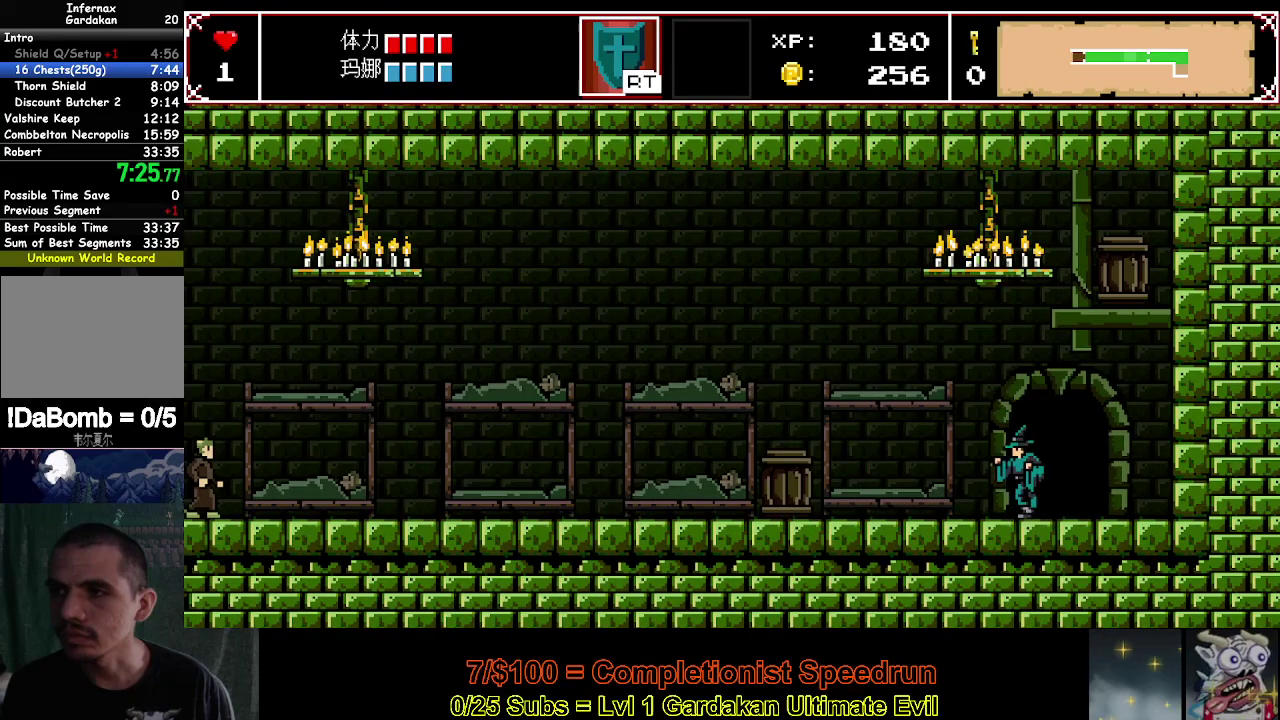
Gameplay with a controller (Xbox layout); each line is a JSON object with the inputs held at the frame after it. "events" lists button and stick changes between this image and that frame as [ms after this image, input, new state], when the widget could be followed in between. Not read: L3 left_stick.
{"buttons": ["DPAD_LEFT"], "right_stick": "center", "events": []}
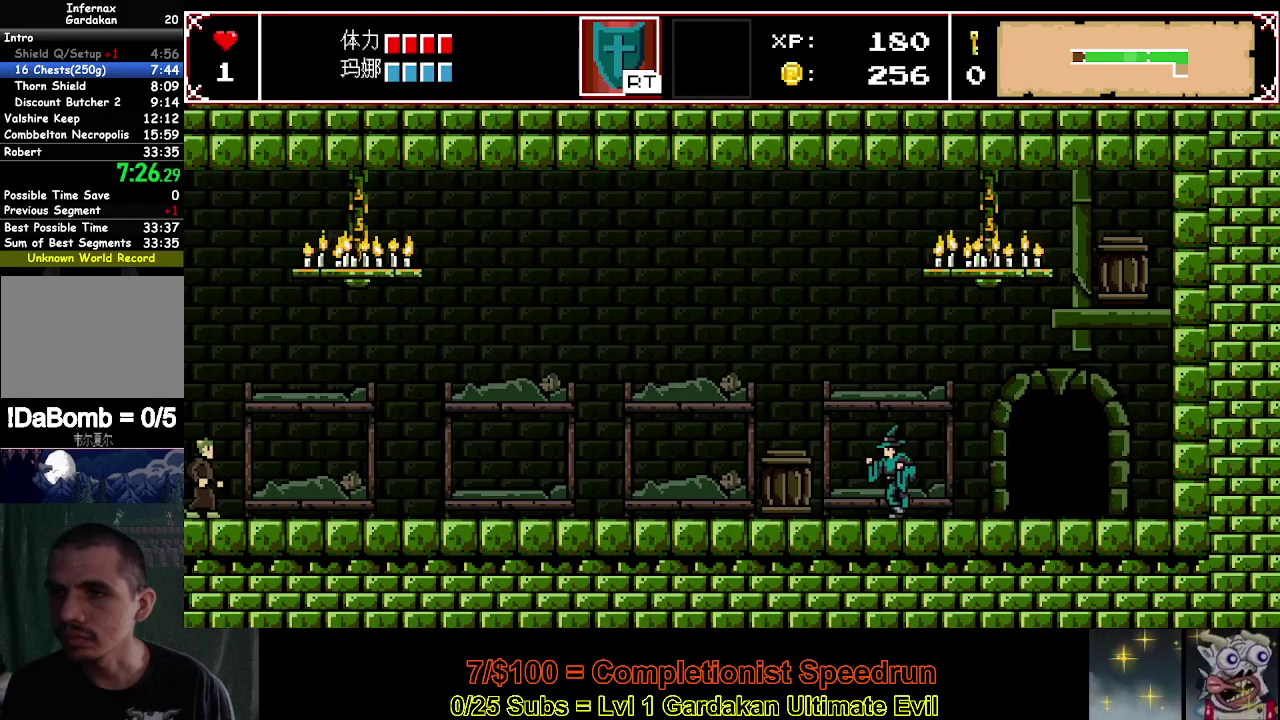
{"buttons": ["DPAD_LEFT"], "right_stick": "center", "events": []}
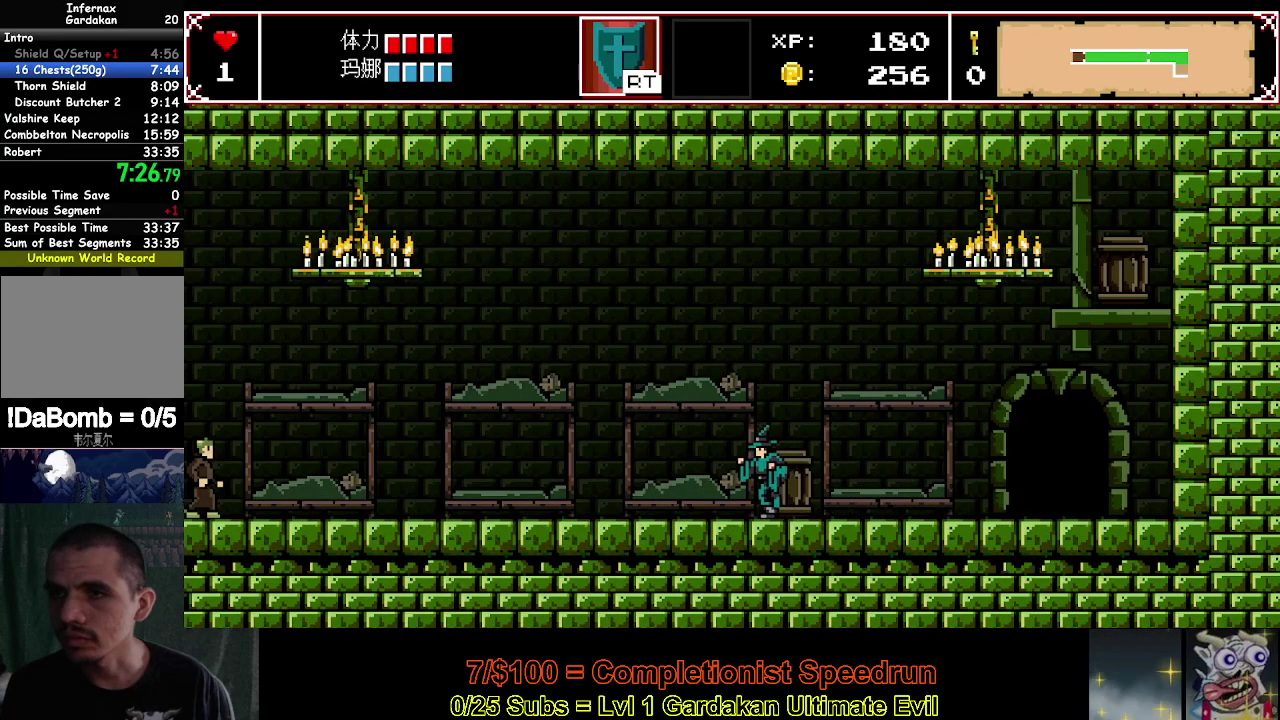
{"buttons": ["DPAD_LEFT"], "right_stick": "center", "events": []}
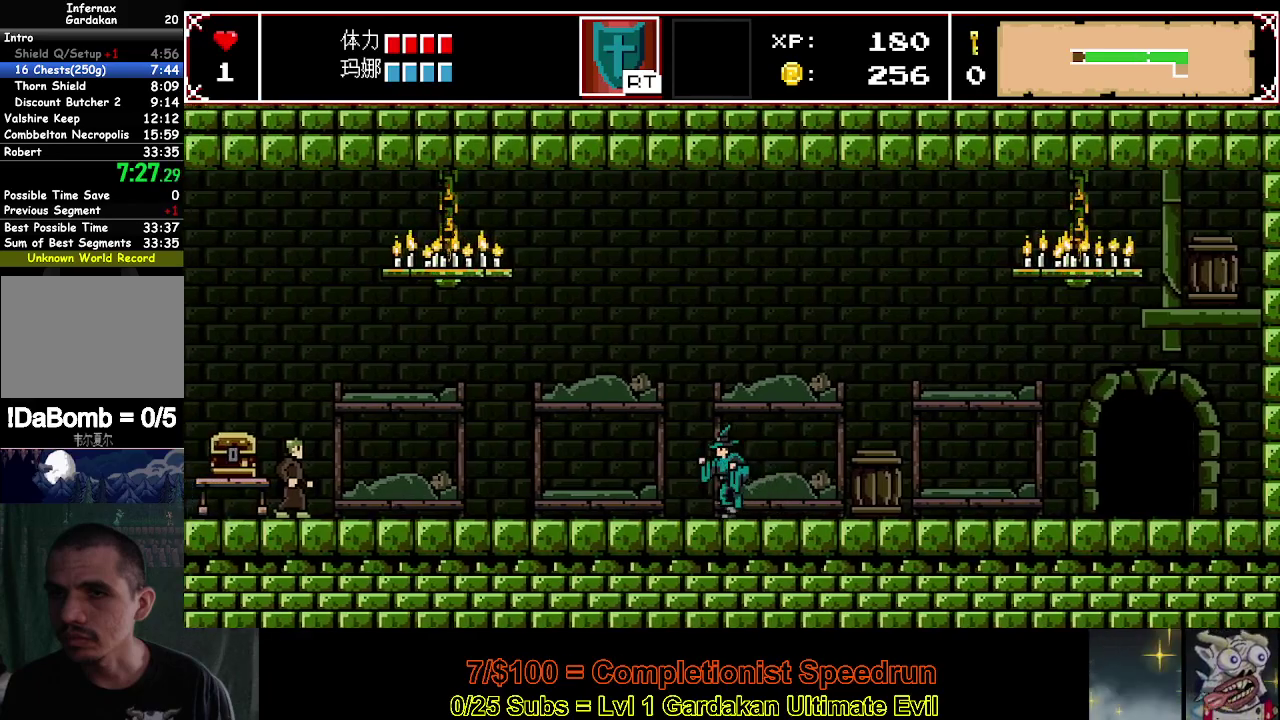
{"buttons": ["DPAD_LEFT"], "right_stick": "center", "events": []}
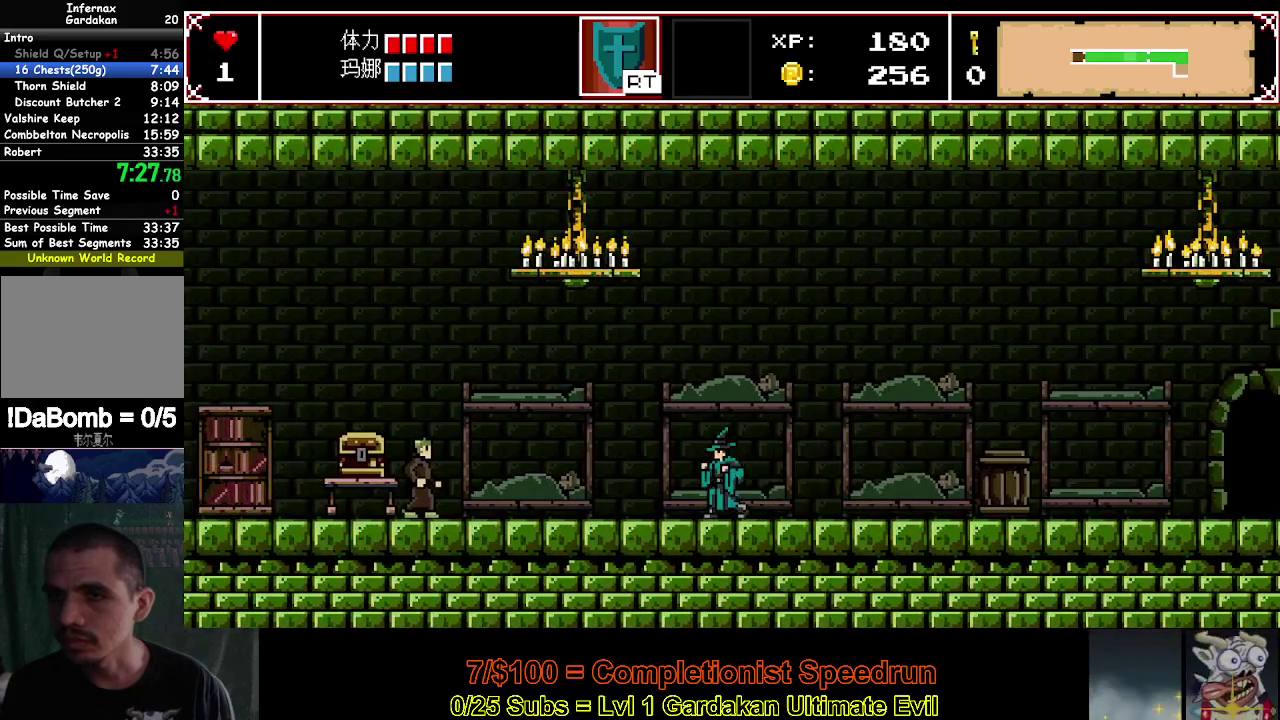
{"buttons": [], "right_stick": "center", "events": [[367, "X", "down"], [417, "DPAD_LEFT", "up"], [450, "X", "up"]]}
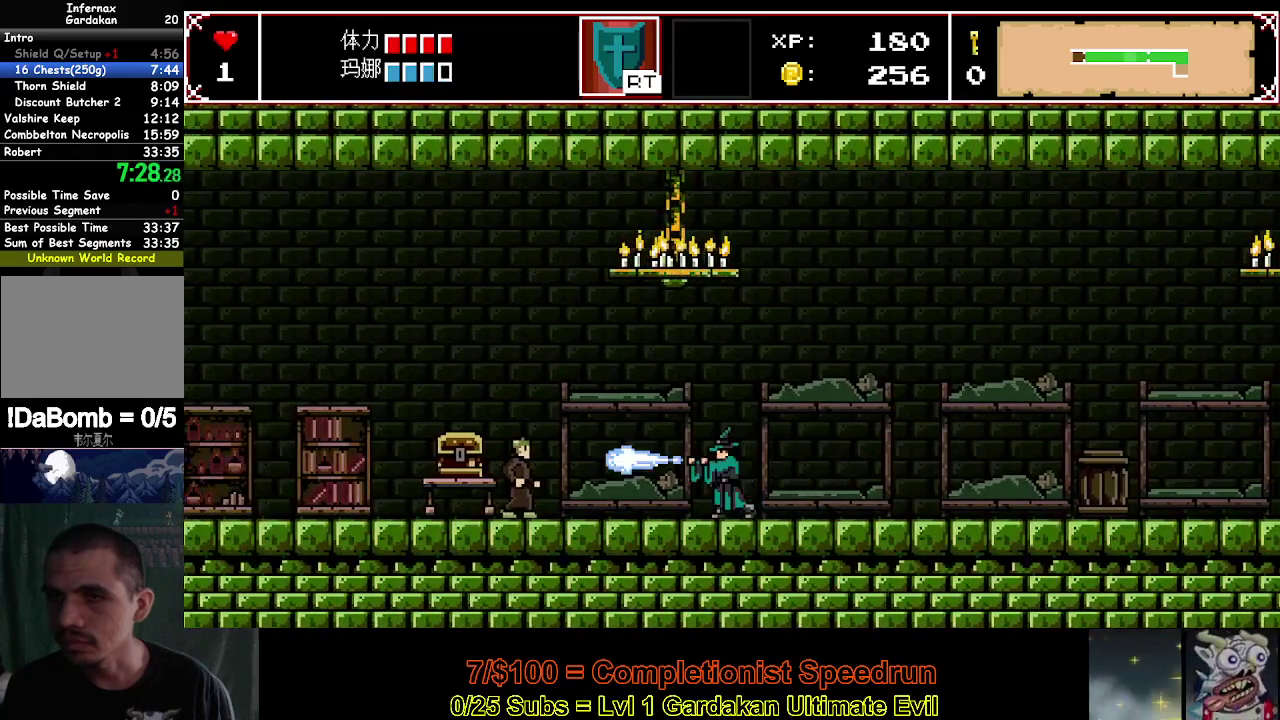
{"buttons": ["DPAD_RIGHT"], "right_stick": "center", "events": [[100, "DPAD_RIGHT", "down"]]}
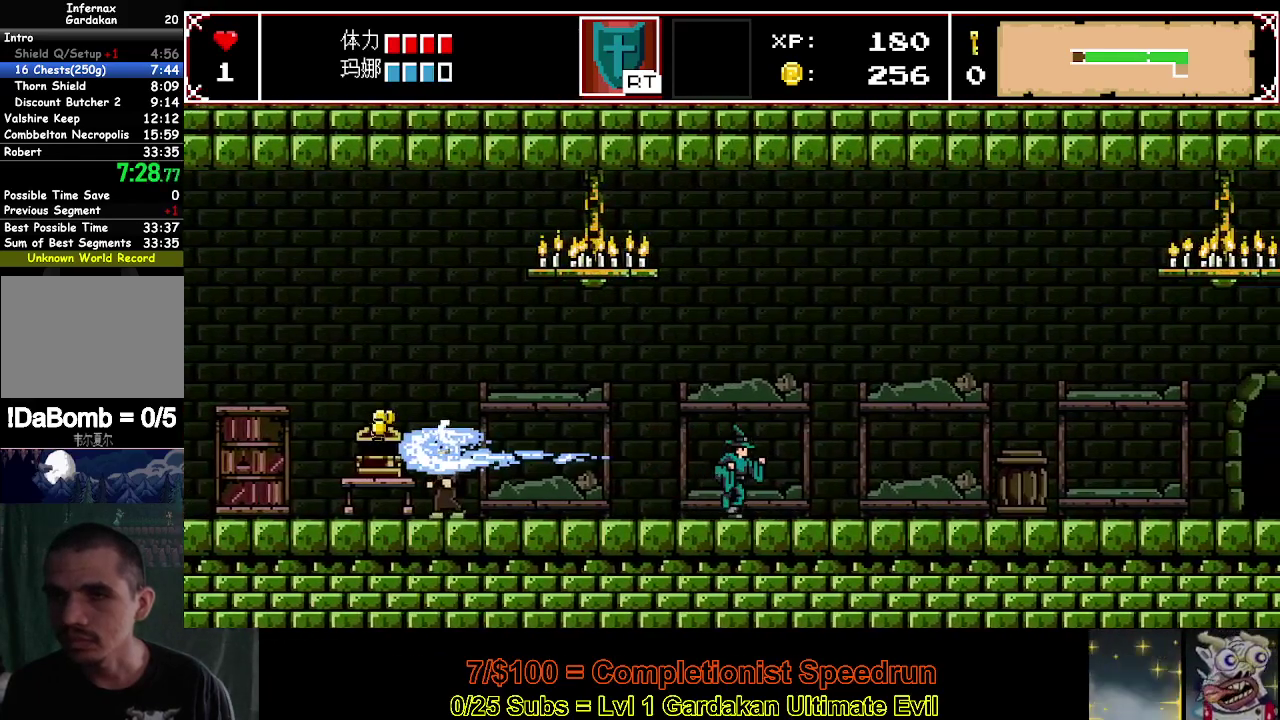
{"buttons": ["DPAD_RIGHT"], "right_stick": "center", "events": []}
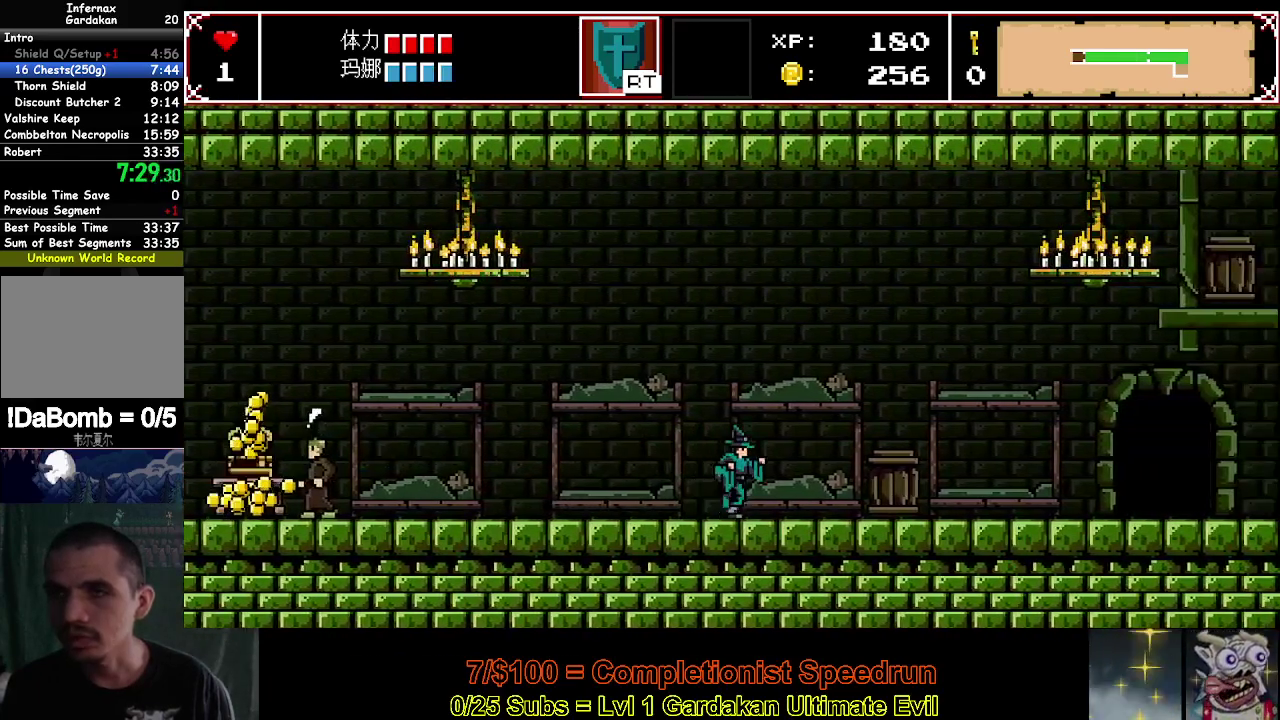
{"buttons": ["DPAD_RIGHT"], "right_stick": "center", "events": []}
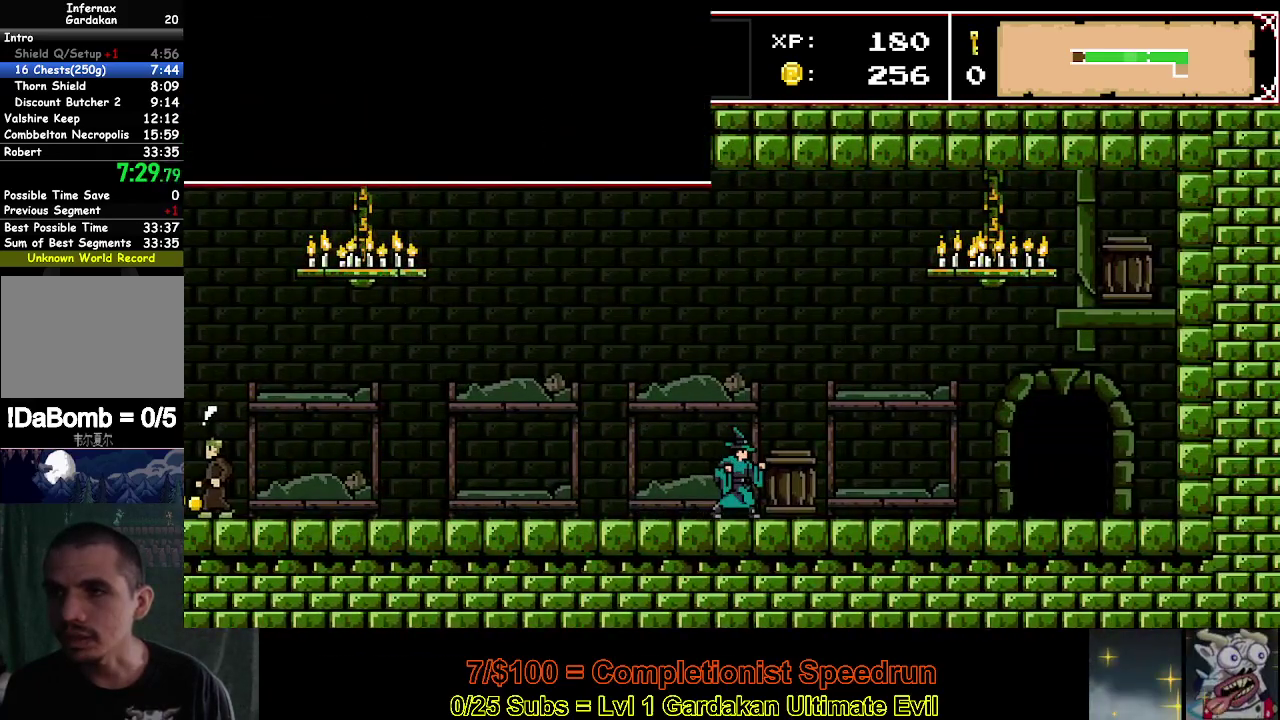
{"buttons": ["A", "X", "DPAD_RIGHT"], "right_stick": "center", "events": [[133, "X", "down"], [150, "A", "down"], [250, "A", "up"], [317, "A", "down"], [433, "A", "up"], [483, "A", "down"]]}
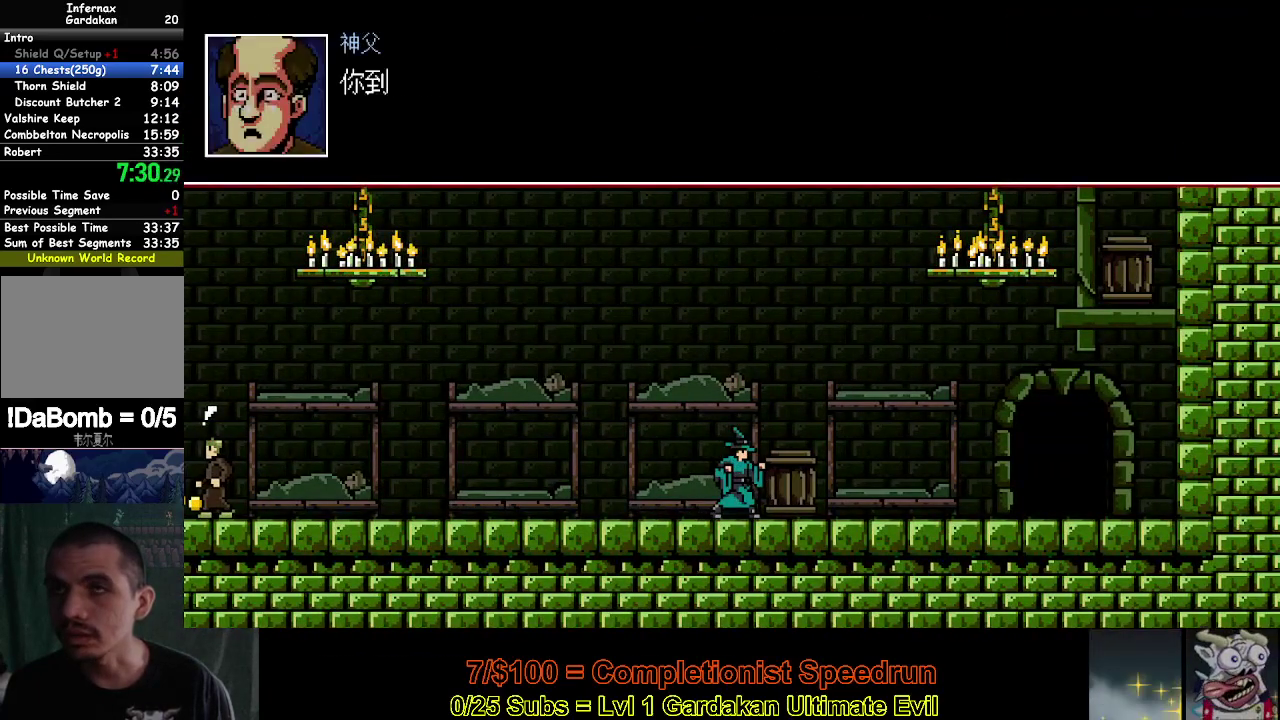
{"buttons": ["A", "X", "DPAD_RIGHT"], "right_stick": "center", "events": [[67, "A", "up"], [150, "A", "down"], [217, "A", "up"], [300, "A", "down"], [400, "A", "up"], [450, "A", "down"]]}
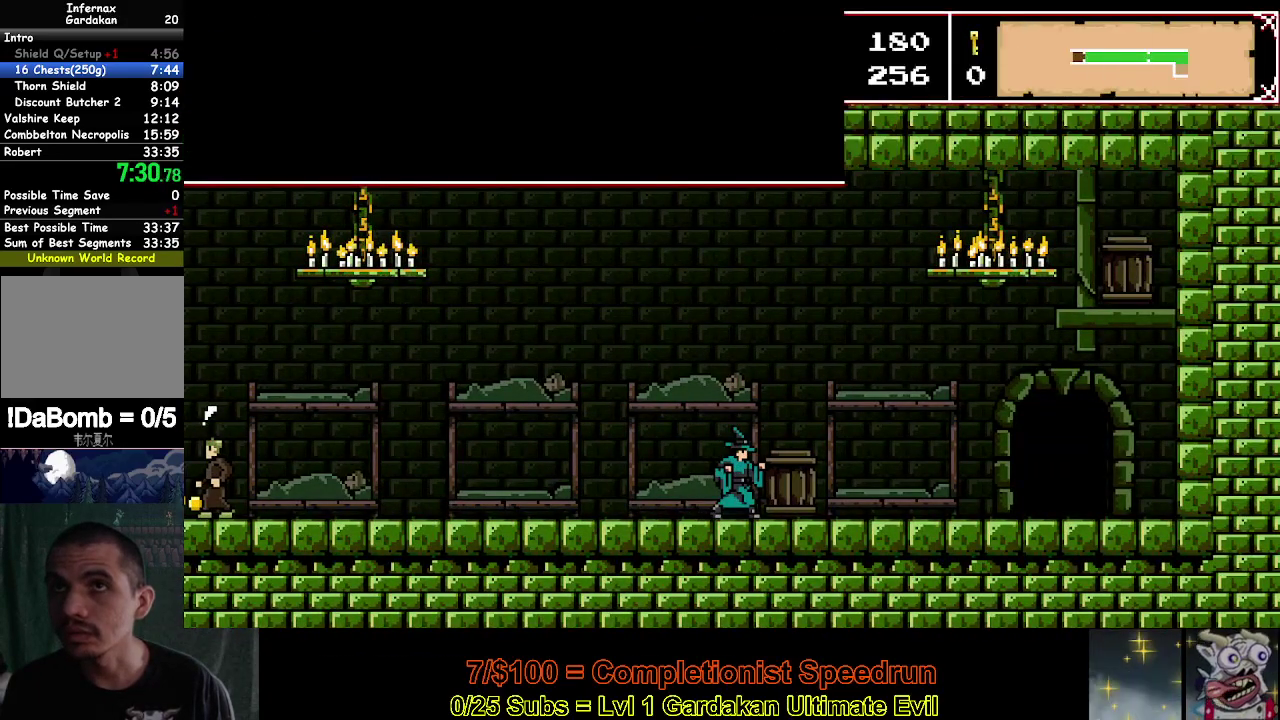
{"buttons": ["DPAD_RIGHT"], "right_stick": "center", "events": [[67, "A", "up"], [100, "X", "up"]]}
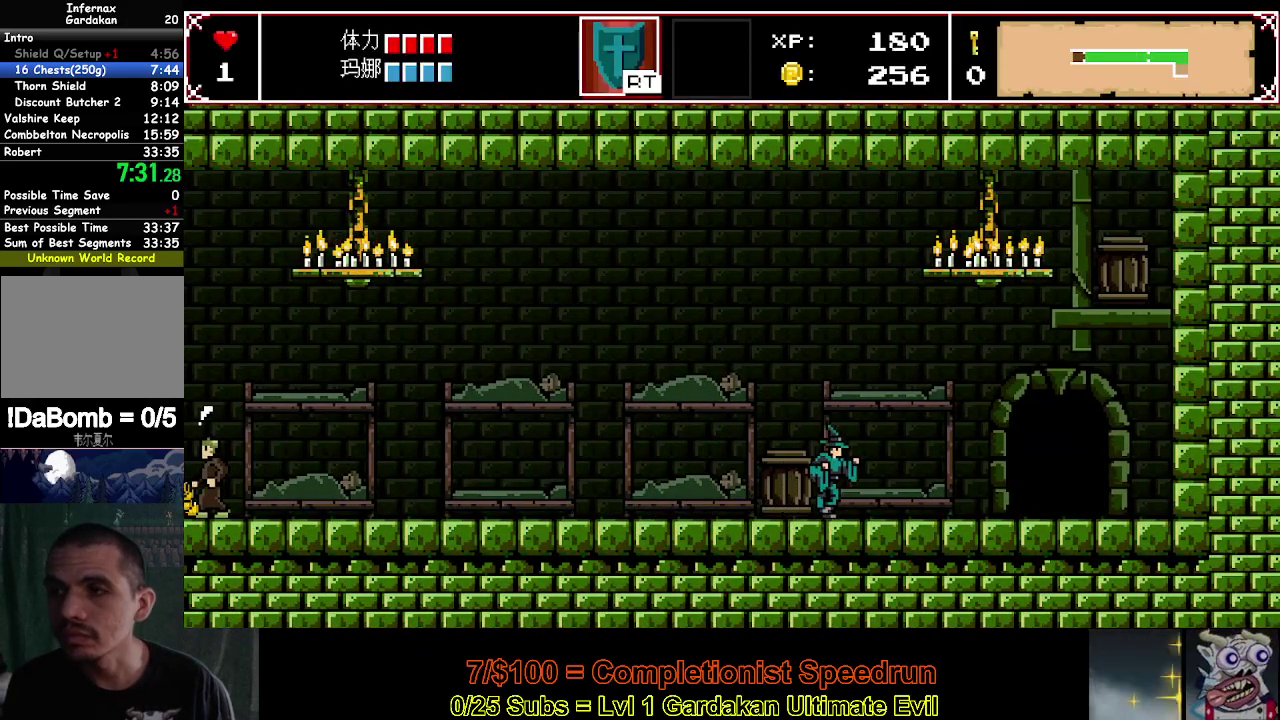
{"buttons": ["DPAD_RIGHT"], "right_stick": "center", "events": []}
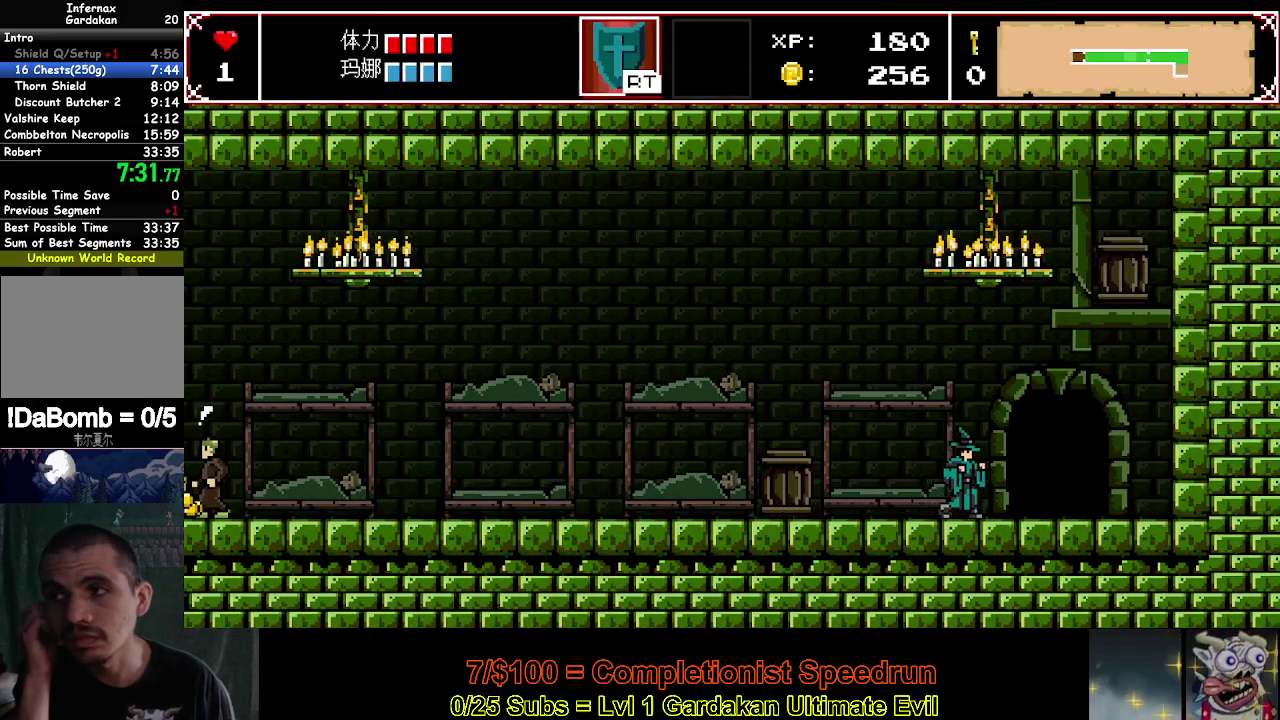
{"buttons": ["DPAD_UP"], "right_stick": "center", "events": [[300, "DPAD_RIGHT", "up"], [467, "DPAD_UP", "down"]]}
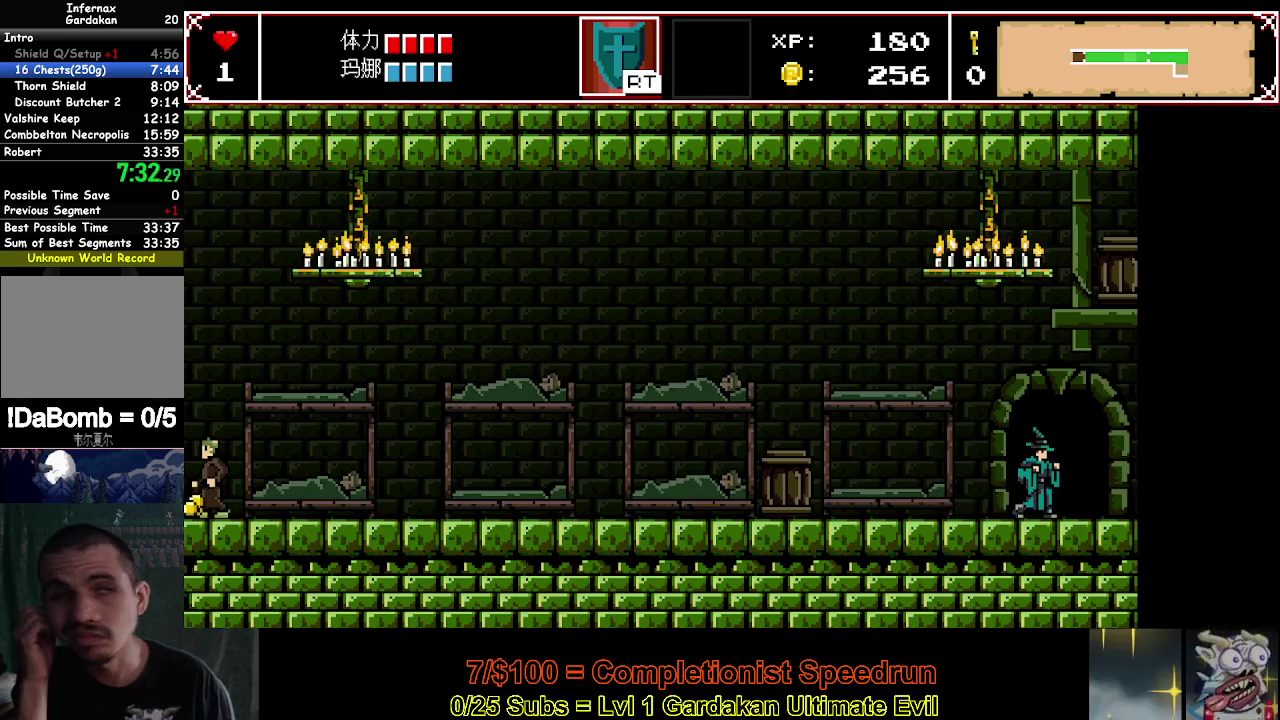
{"buttons": ["DPAD_UP"], "right_stick": "center", "events": [[50, "DPAD_UP", "up"], [133, "DPAD_UP", "down"], [217, "DPAD_UP", "up"], [300, "DPAD_UP", "down"], [400, "DPAD_UP", "up"], [467, "DPAD_UP", "down"]]}
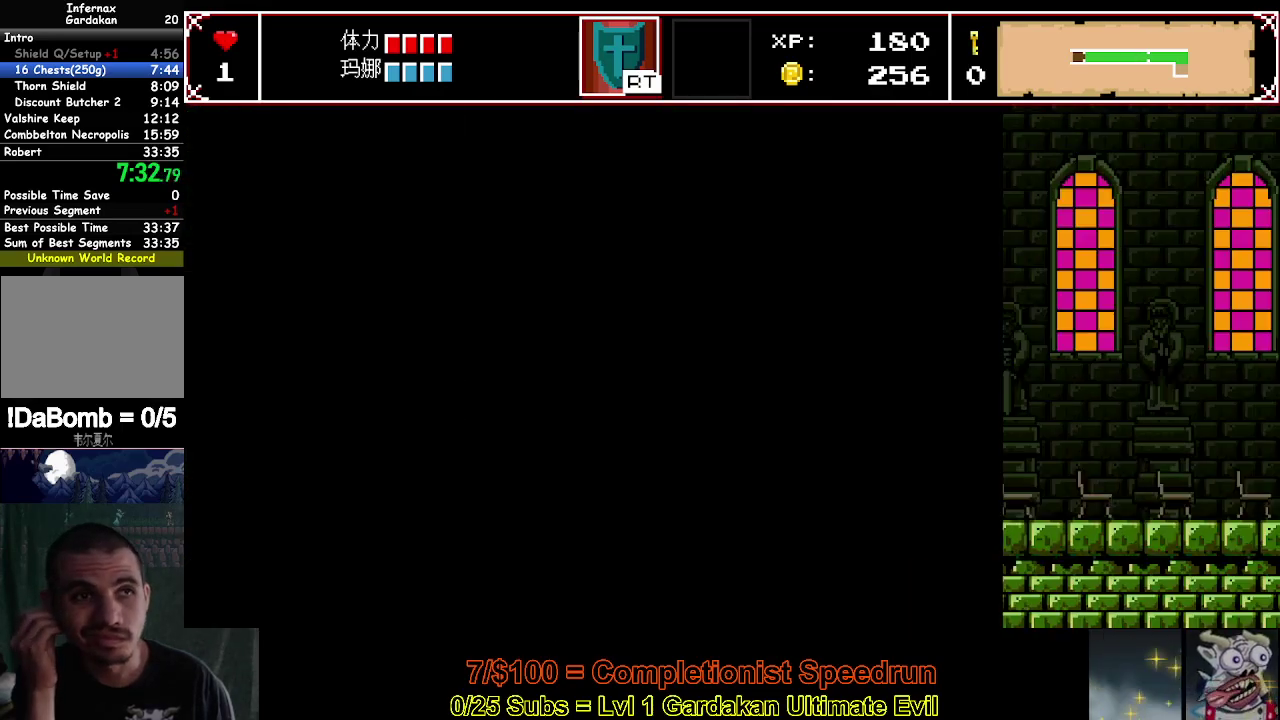
{"buttons": ["DPAD_UP"], "right_stick": "center", "events": [[67, "DPAD_UP", "up"], [133, "DPAD_UP", "down"], [233, "DPAD_UP", "up"], [317, "DPAD_UP", "down"], [383, "DPAD_UP", "up"], [467, "DPAD_UP", "down"]]}
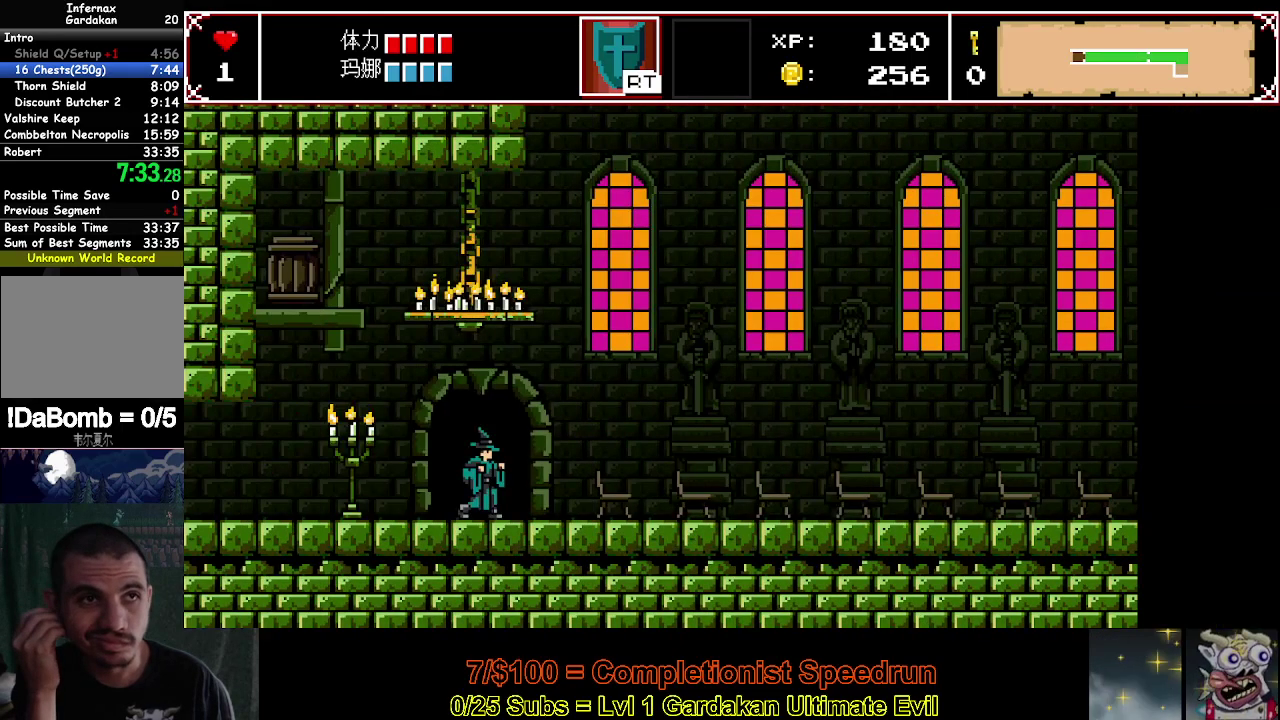
{"buttons": ["DPAD_LEFT"], "right_stick": "center", "events": [[217, "DPAD_UP", "up"], [350, "DPAD_LEFT", "down"]]}
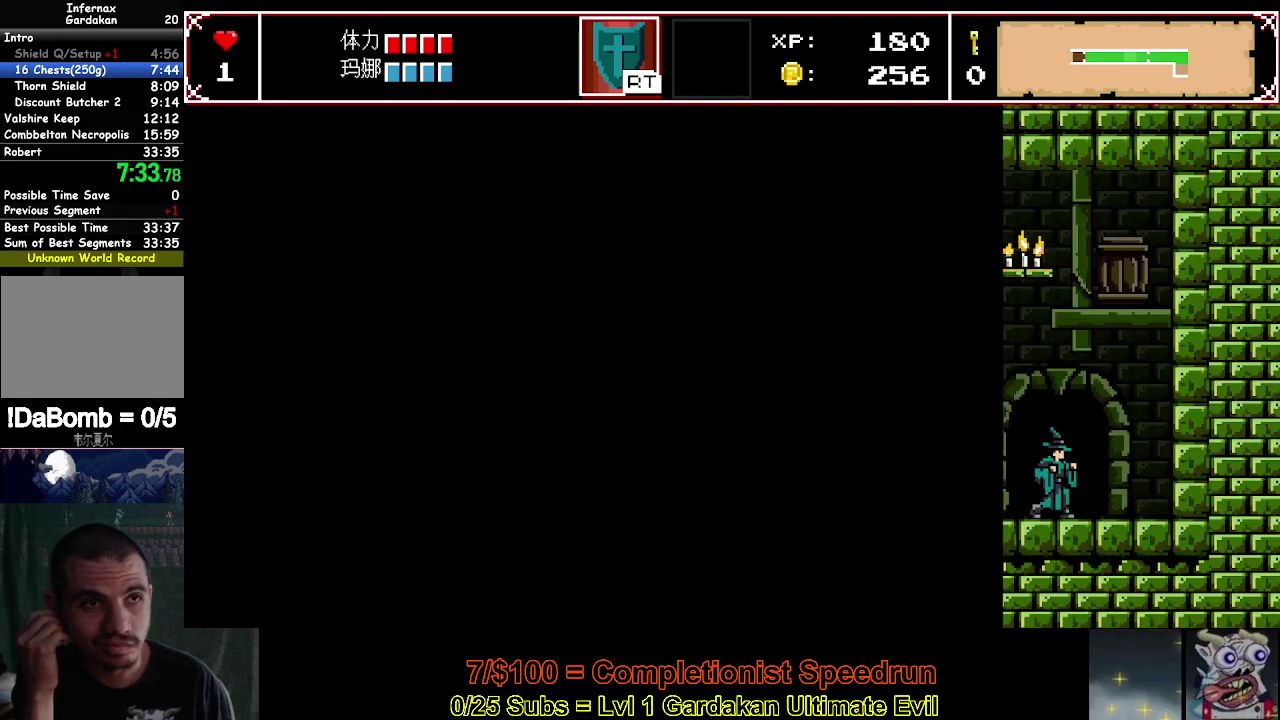
{"buttons": ["DPAD_LEFT"], "right_stick": "center", "events": []}
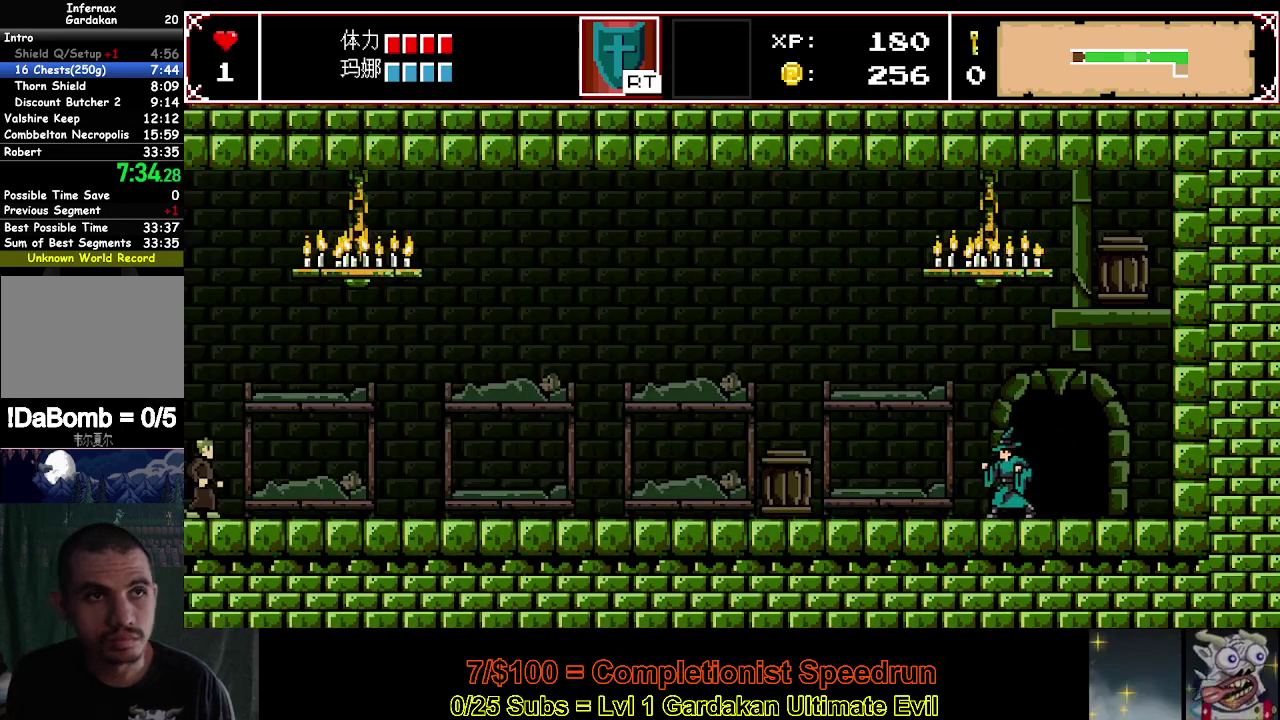
{"buttons": ["DPAD_LEFT"], "right_stick": "center", "events": []}
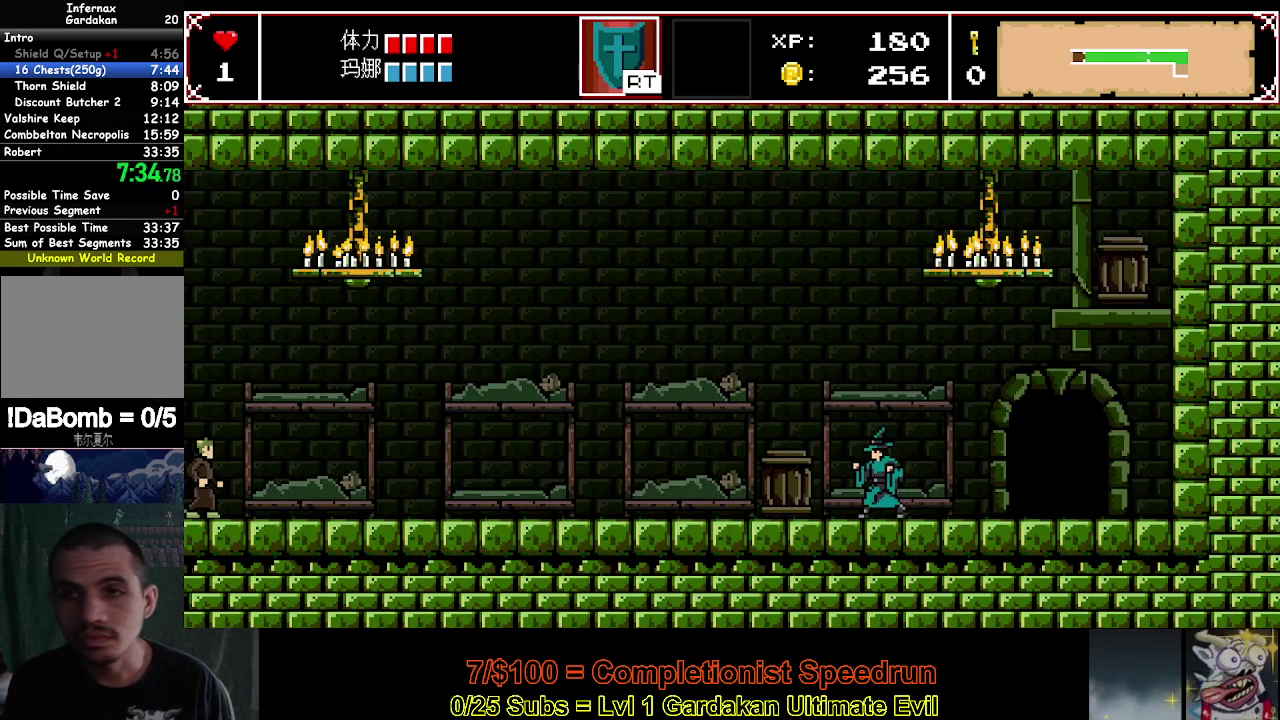
{"buttons": ["DPAD_LEFT"], "right_stick": "center", "events": []}
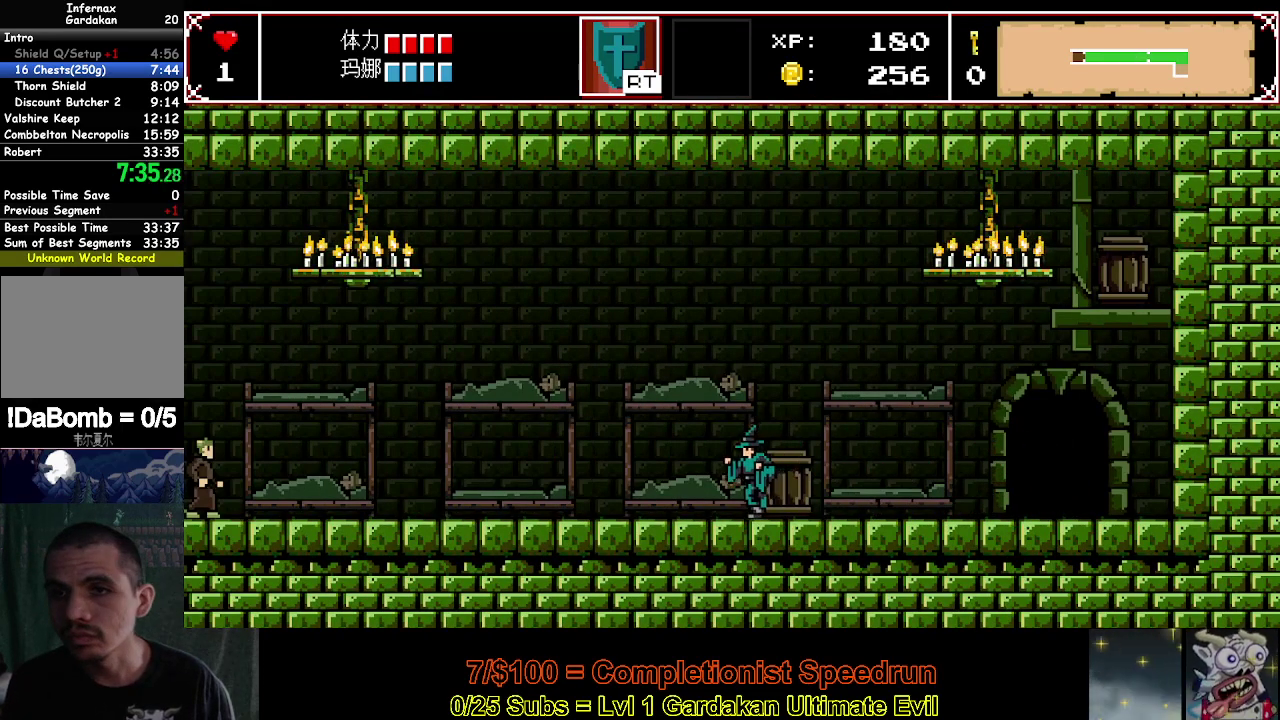
{"buttons": ["DPAD_LEFT"], "right_stick": "center", "events": []}
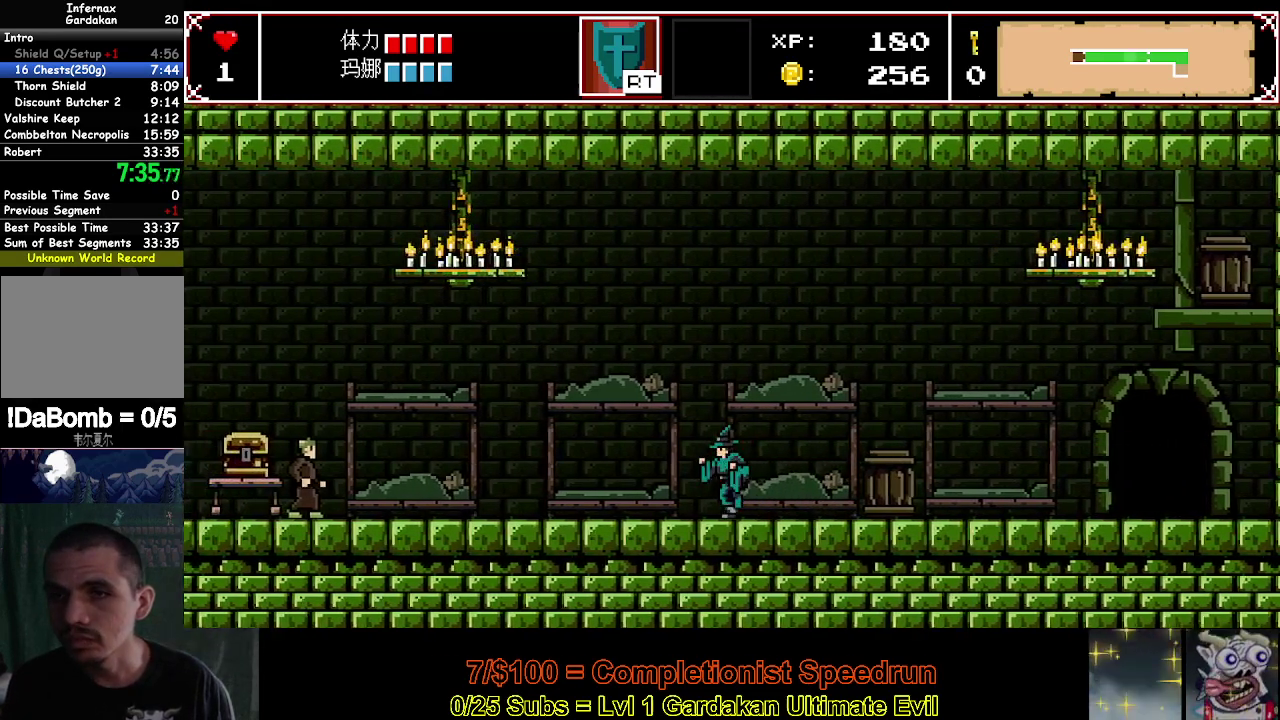
{"buttons": ["DPAD_LEFT"], "right_stick": "center", "events": []}
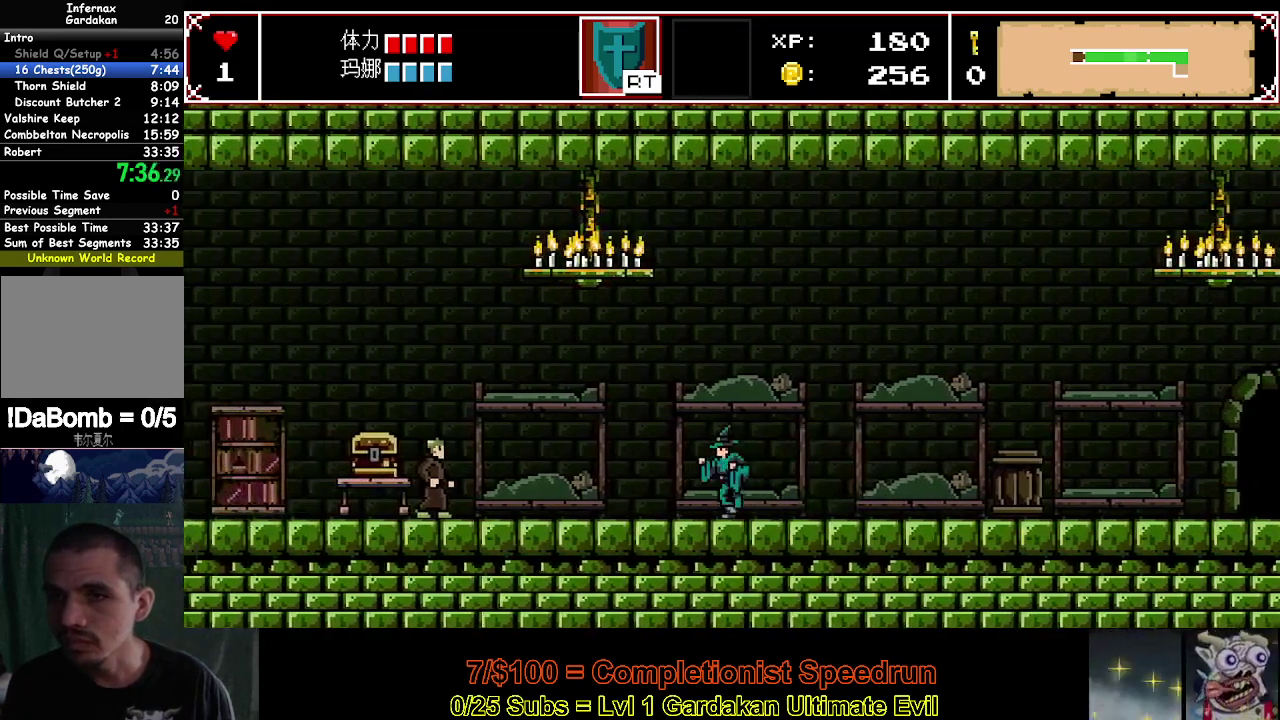
{"buttons": [], "right_stick": "center", "events": [[317, "X", "down"], [367, "DPAD_LEFT", "up"], [400, "X", "up"]]}
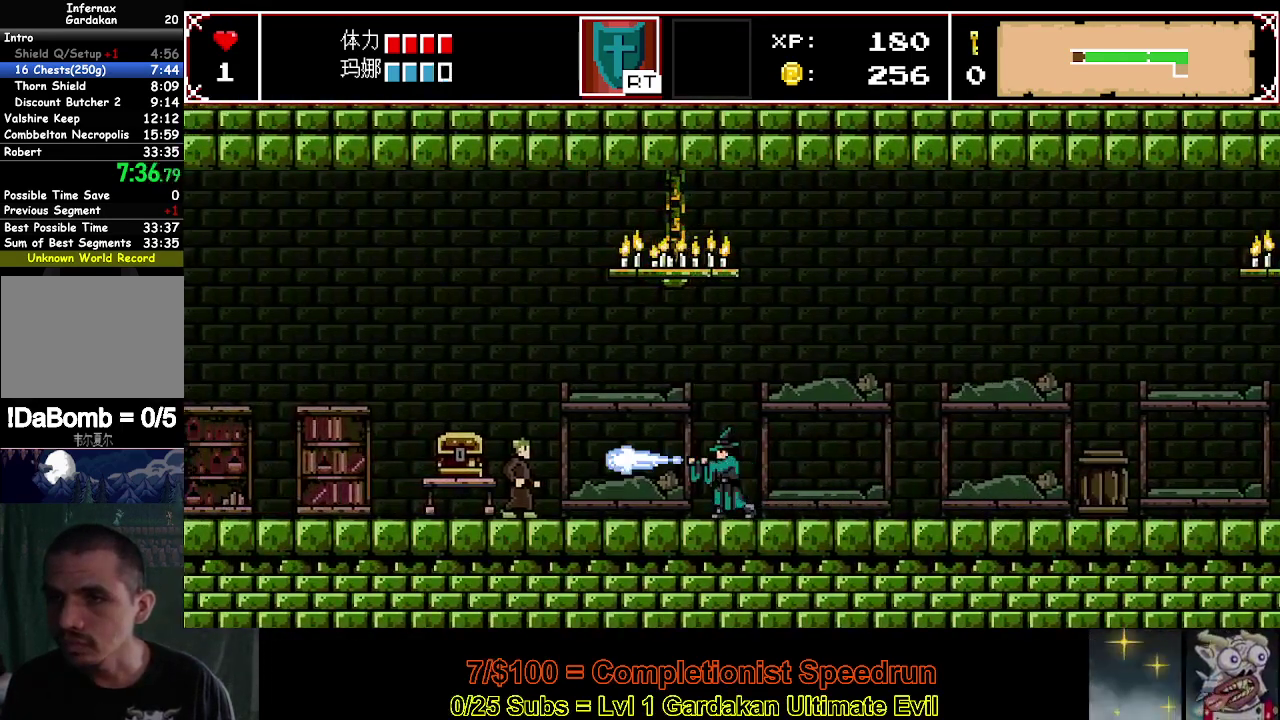
{"buttons": ["DPAD_RIGHT"], "right_stick": "center", "events": [[50, "DPAD_RIGHT", "down"]]}
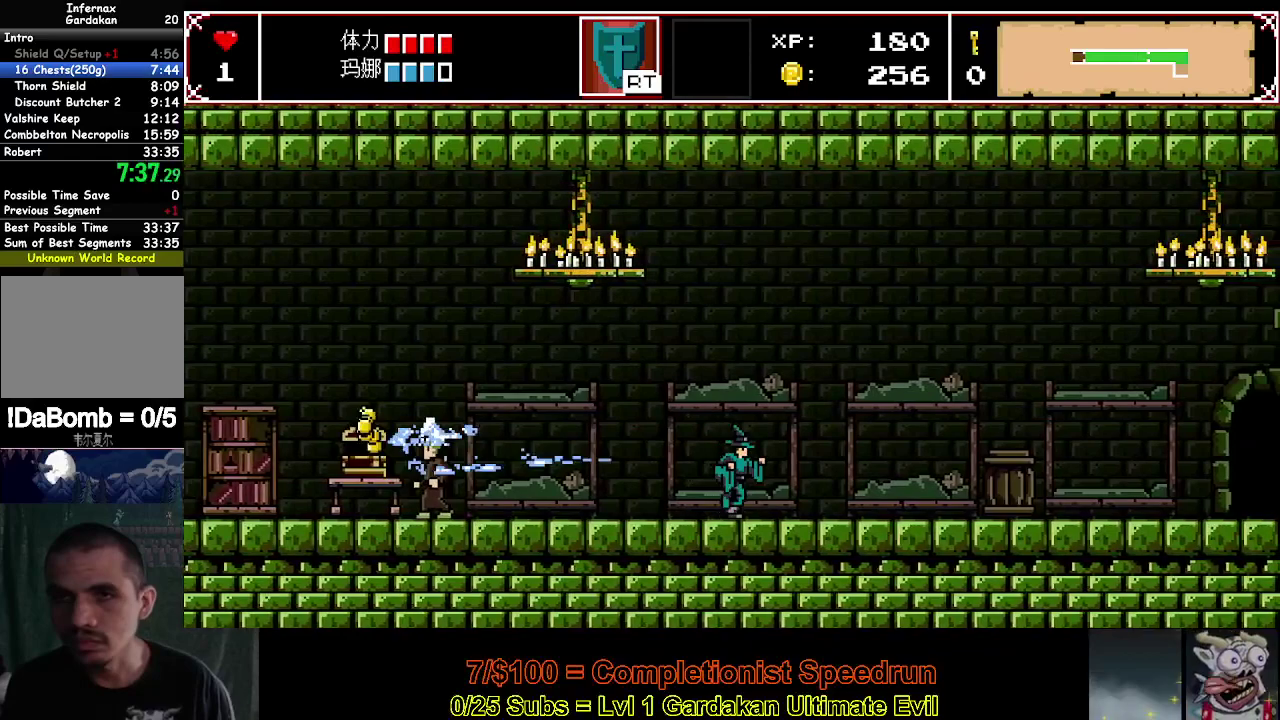
{"buttons": ["DPAD_RIGHT"], "right_stick": "center", "events": []}
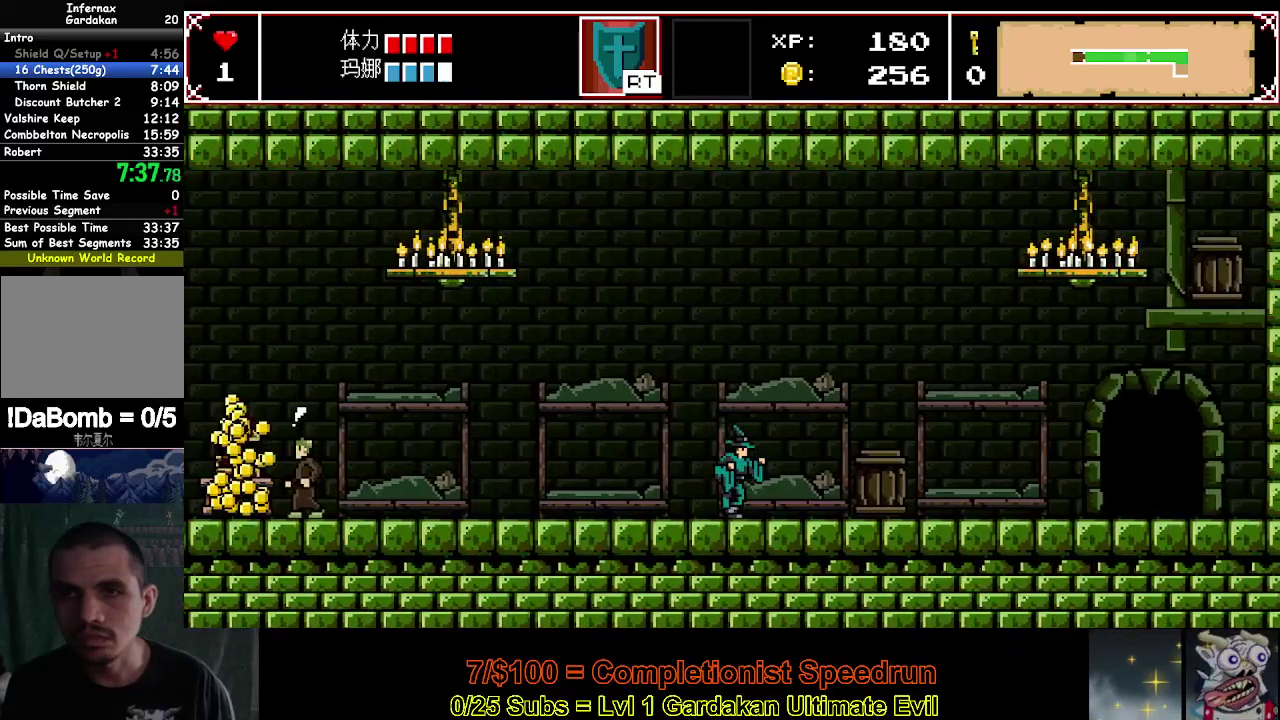
{"buttons": ["DPAD_RIGHT"], "right_stick": "center", "events": []}
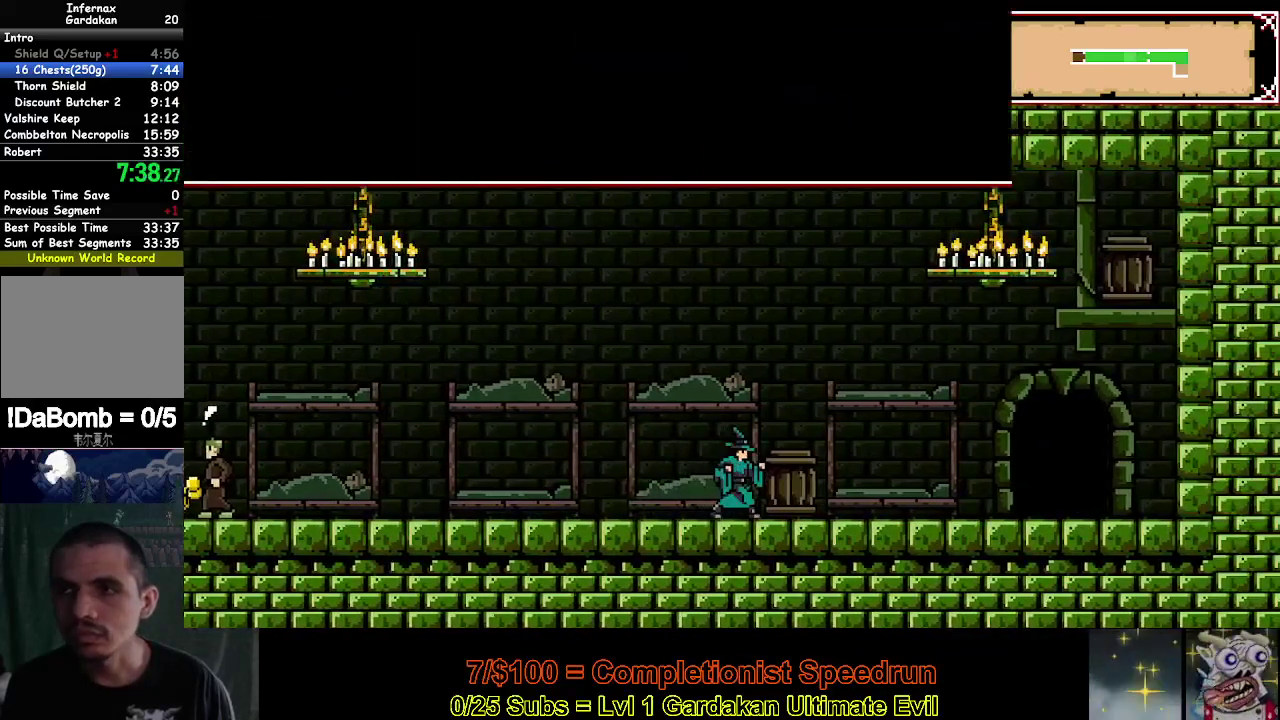
{"buttons": ["A", "X", "DPAD_RIGHT"], "right_stick": "center", "events": [[117, "X", "down"], [150, "A", "down"], [233, "A", "up"], [300, "A", "down"], [383, "A", "up"], [467, "A", "down"]]}
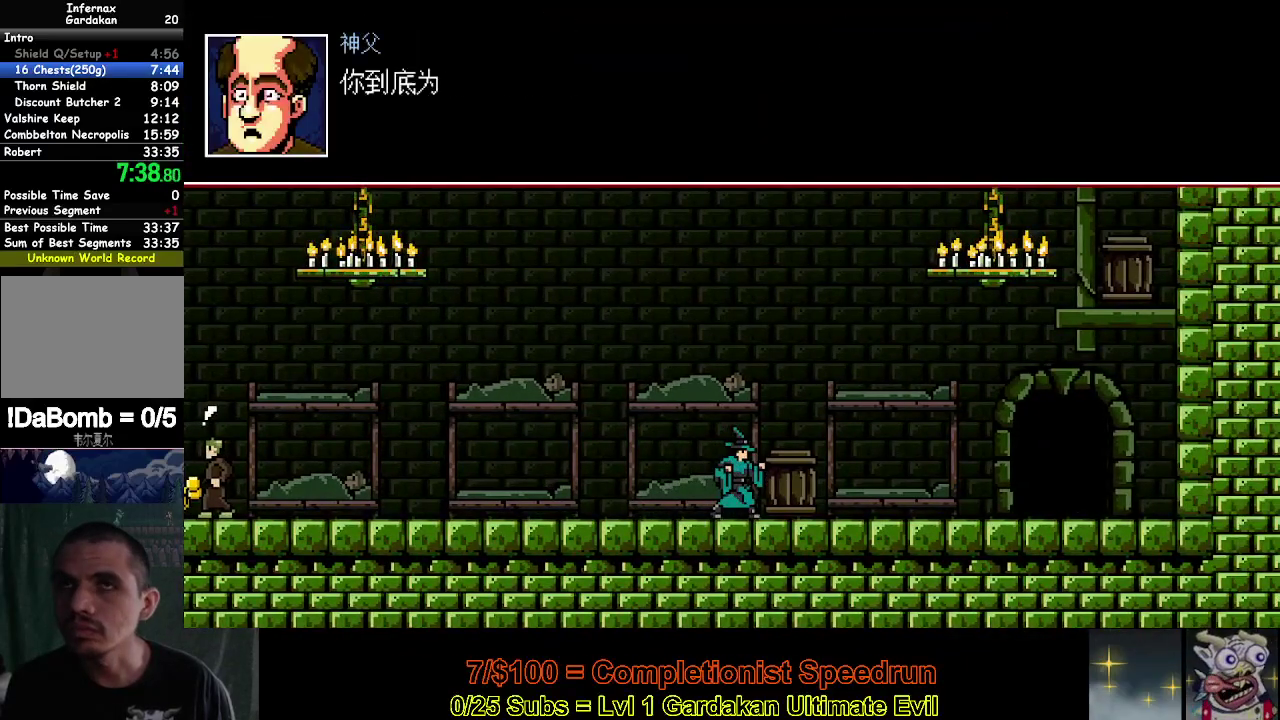
{"buttons": ["A", "X", "DPAD_RIGHT"], "right_stick": "center", "events": [[50, "A", "up"], [117, "A", "down"], [200, "A", "up"], [267, "A", "down"], [367, "A", "up"], [417, "A", "down"]]}
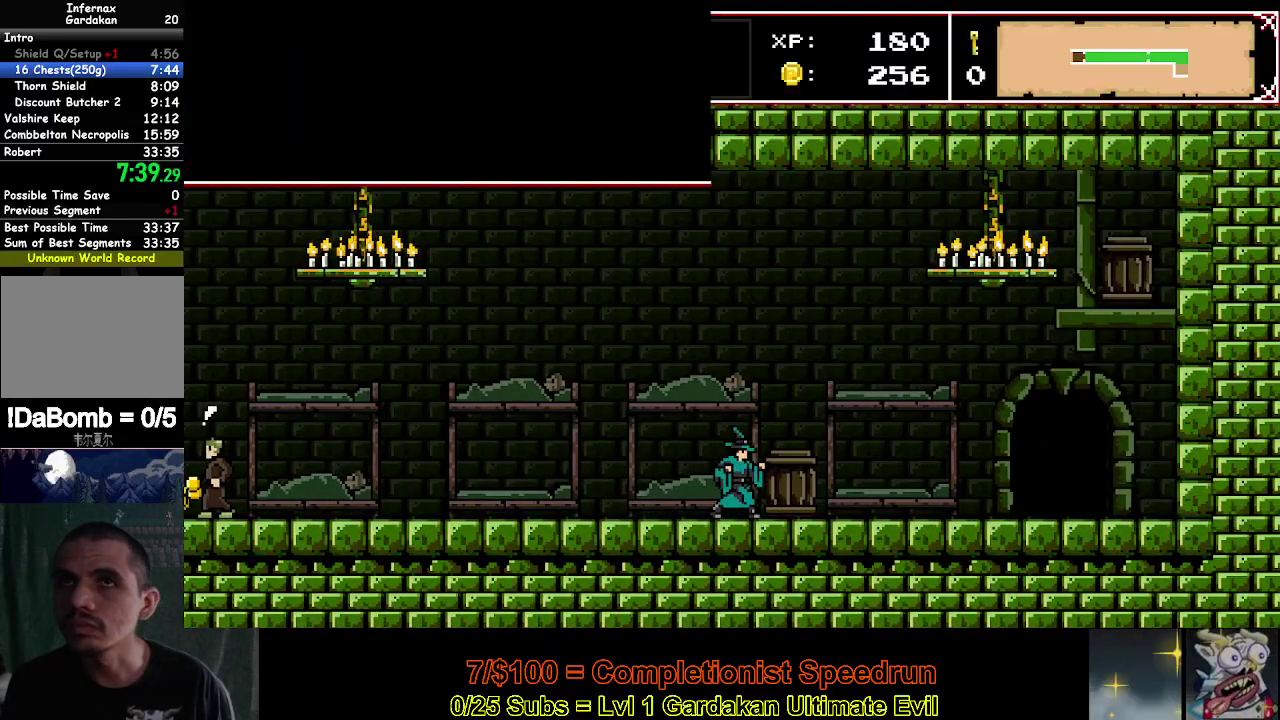
{"buttons": ["DPAD_RIGHT"], "right_stick": "center", "events": [[17, "A", "up"], [67, "X", "up"]]}